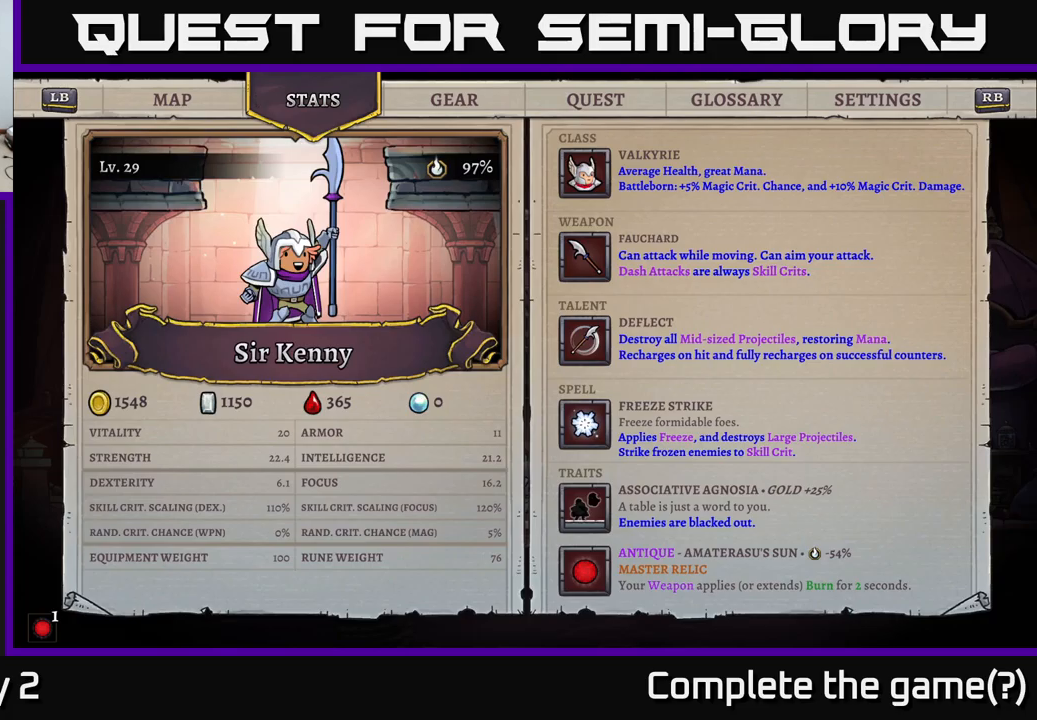
Gameplay with a controller (Xbox layout); each line is a JSON object with the inputs held at the frame after it. "events" lists button and stick changes between this image and that frame as [ms after this image, input, new state], when the widget could be followed in between.
{"buttons": [], "left_stick": "center", "right_stick": "center", "events": []}
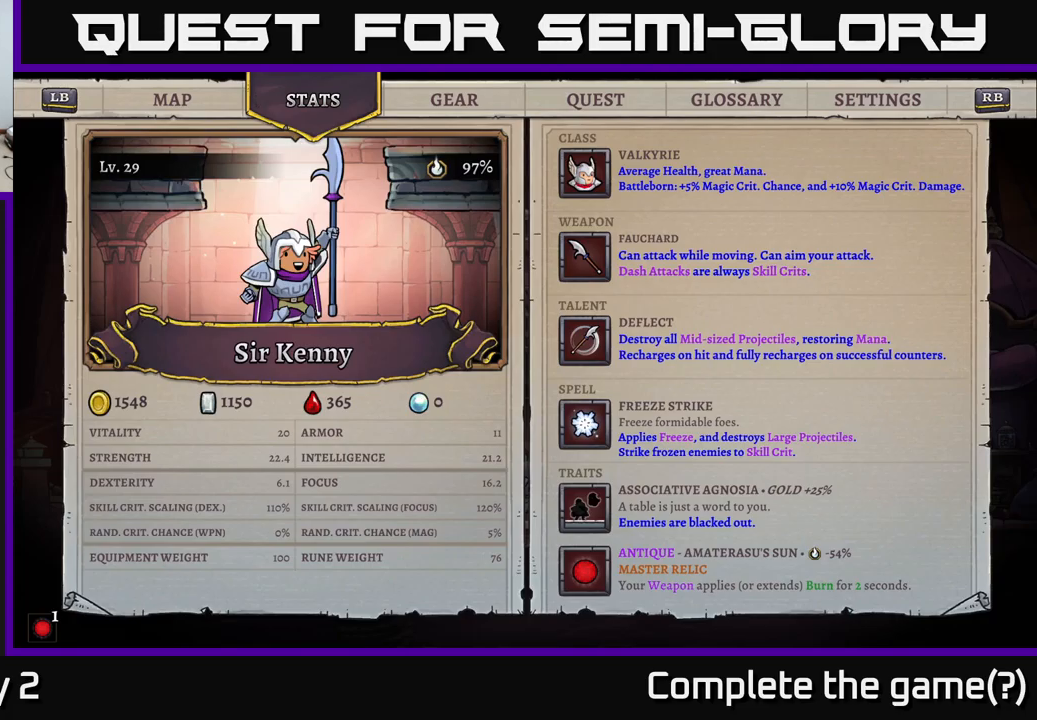
{"buttons": [], "left_stick": "center", "right_stick": "center", "events": []}
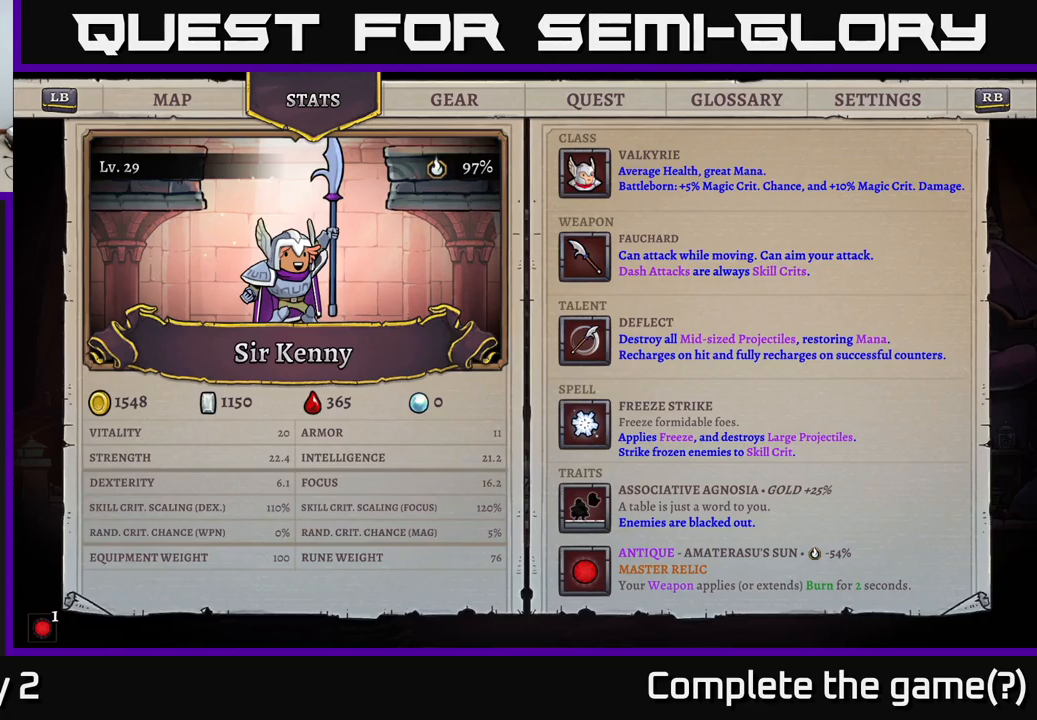
{"buttons": [], "left_stick": "center", "right_stick": "center", "events": []}
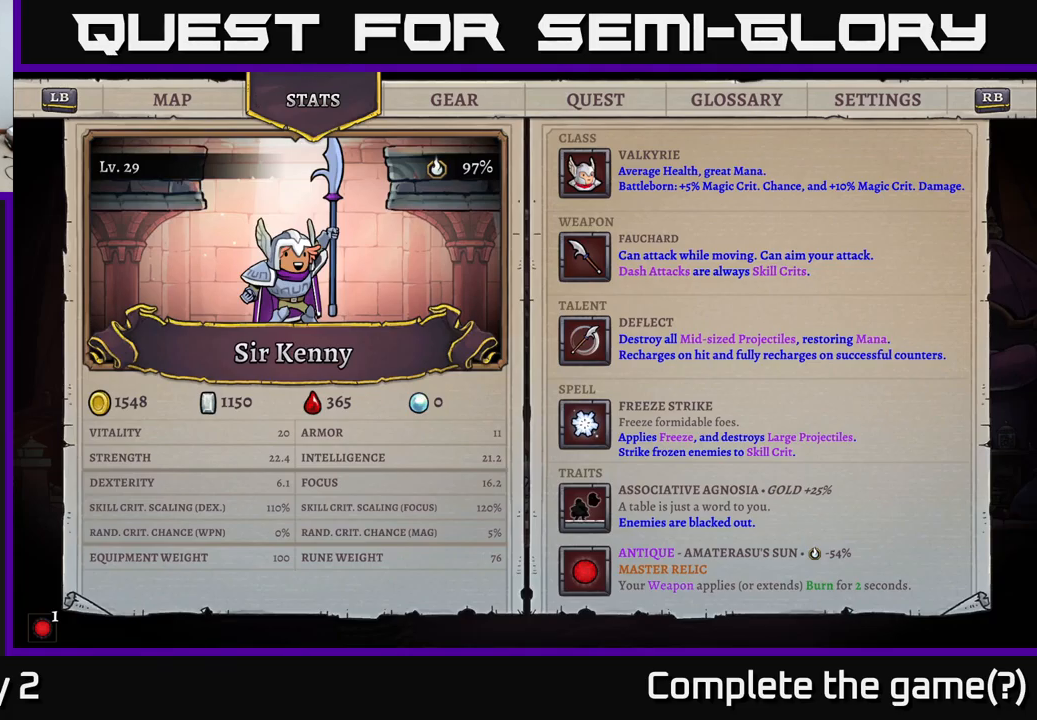
{"buttons": [], "left_stick": "center", "right_stick": "center", "events": []}
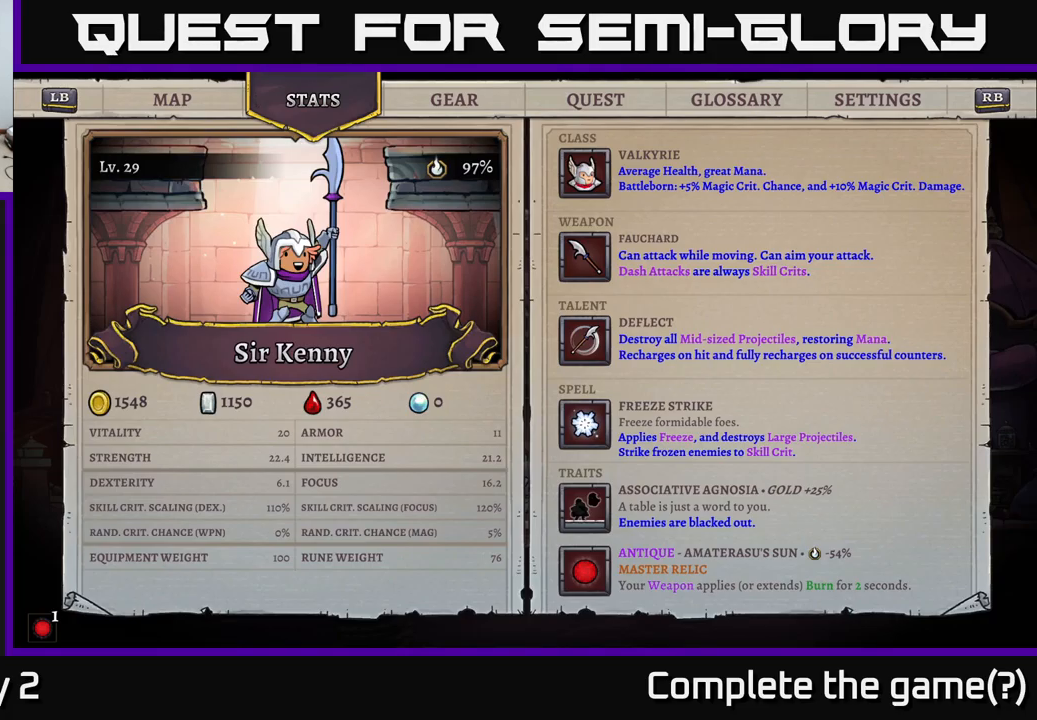
{"buttons": [], "left_stick": "center", "right_stick": "center", "events": [[50, "B", "down"], [166, "B", "up"]]}
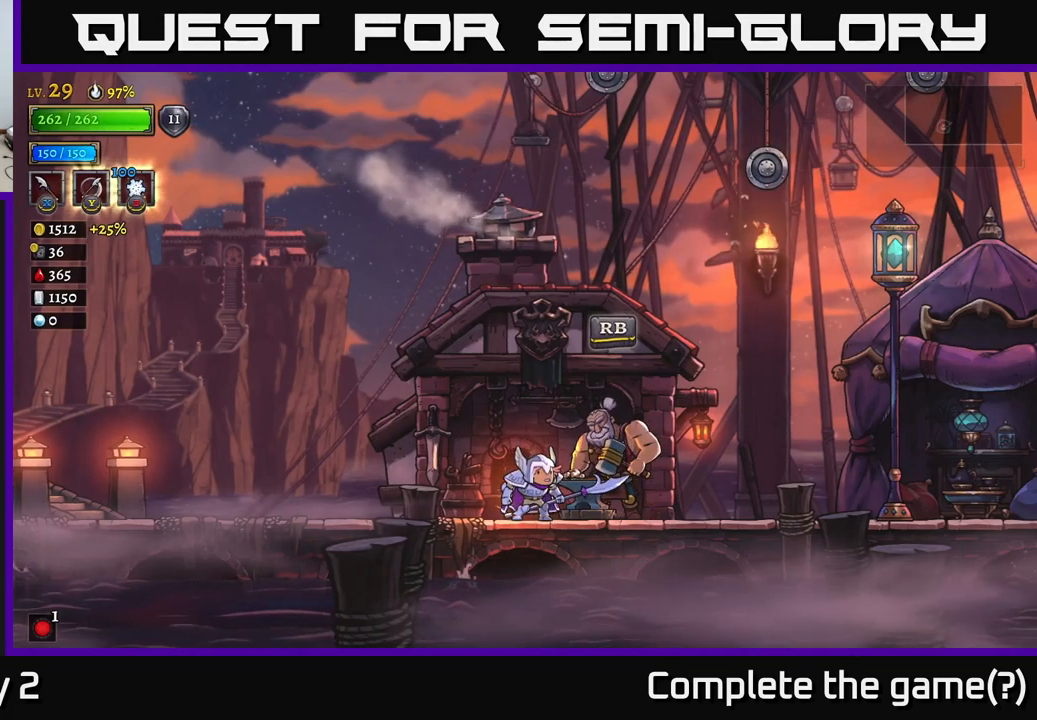
{"buttons": [], "left_stick": "center", "right_stick": "center", "events": [[133, "R1", "down"], [183, "R1", "up"]]}
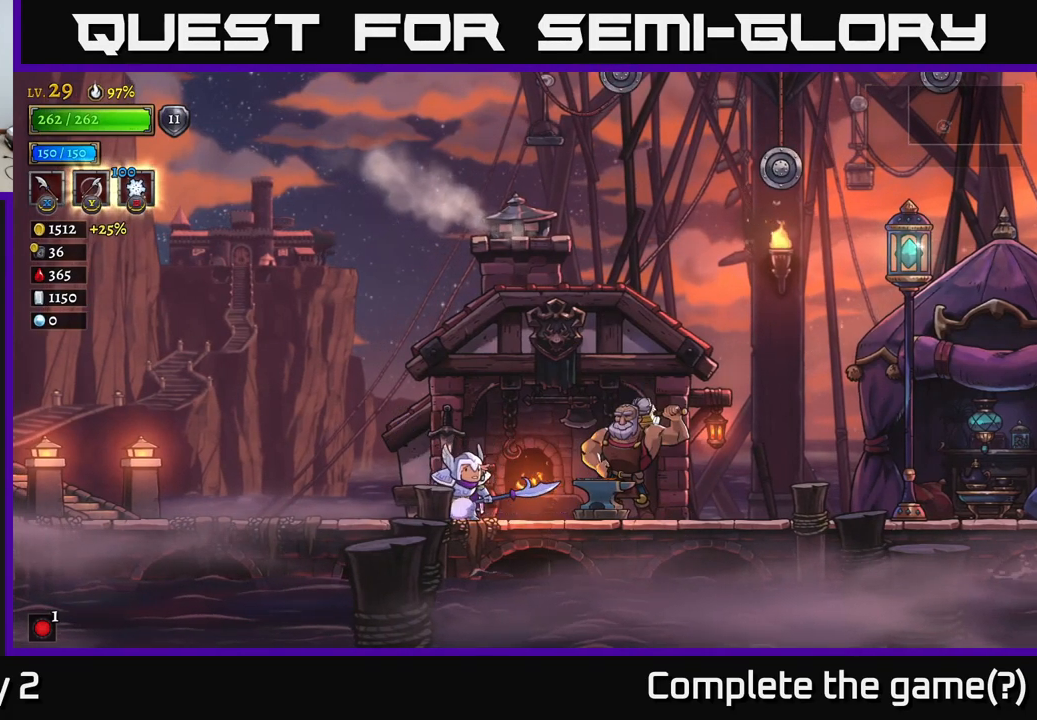
{"buttons": [], "left_stick": "center", "right_stick": "center", "events": []}
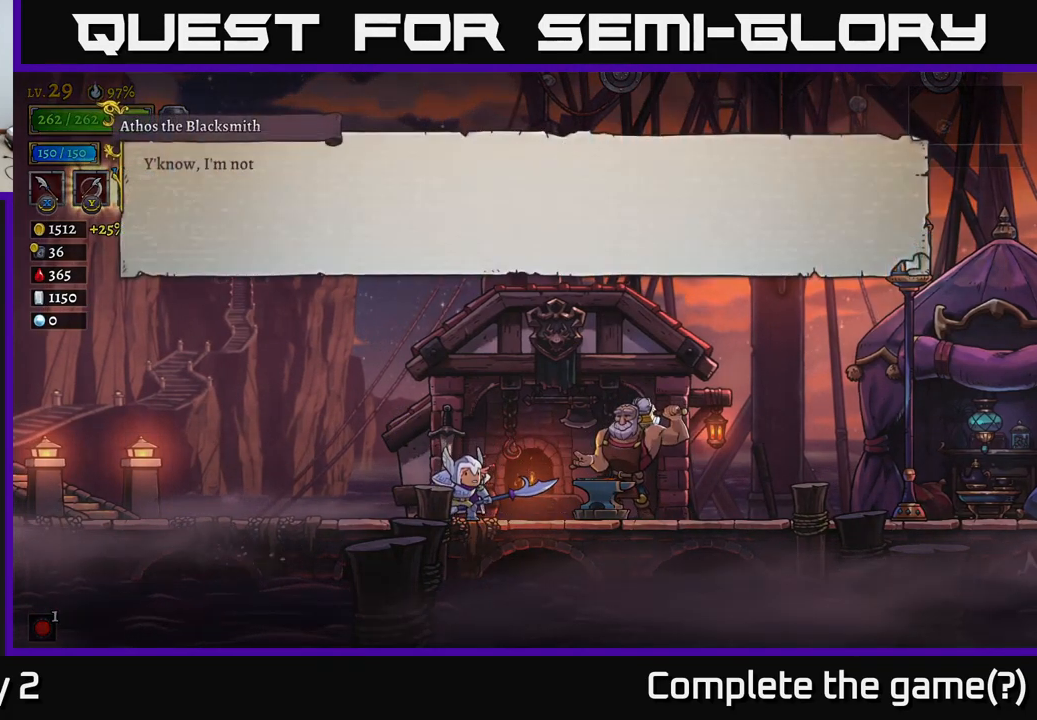
{"buttons": [], "left_stick": "center", "right_stick": "center", "events": [[316, "A", "down"], [450, "A", "up"]]}
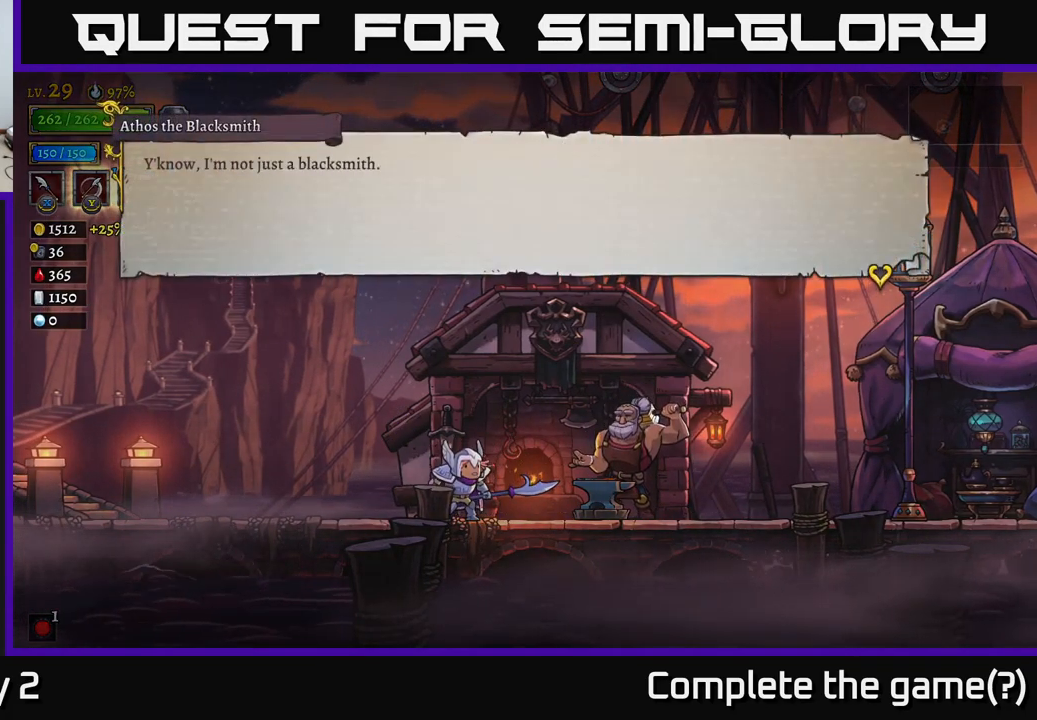
{"buttons": [], "left_stick": "center", "right_stick": "center", "events": [[233, "A", "down"], [350, "A", "up"]]}
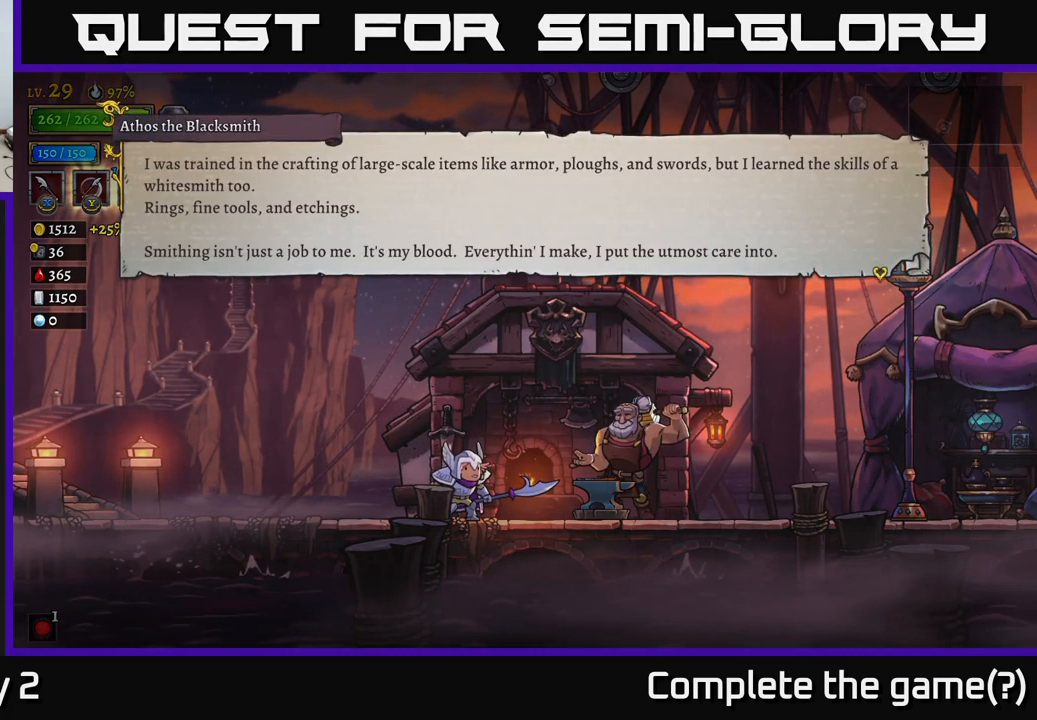
{"buttons": [], "left_stick": "center", "right_stick": "center", "events": [[16, "A", "down"], [116, "A", "up"]]}
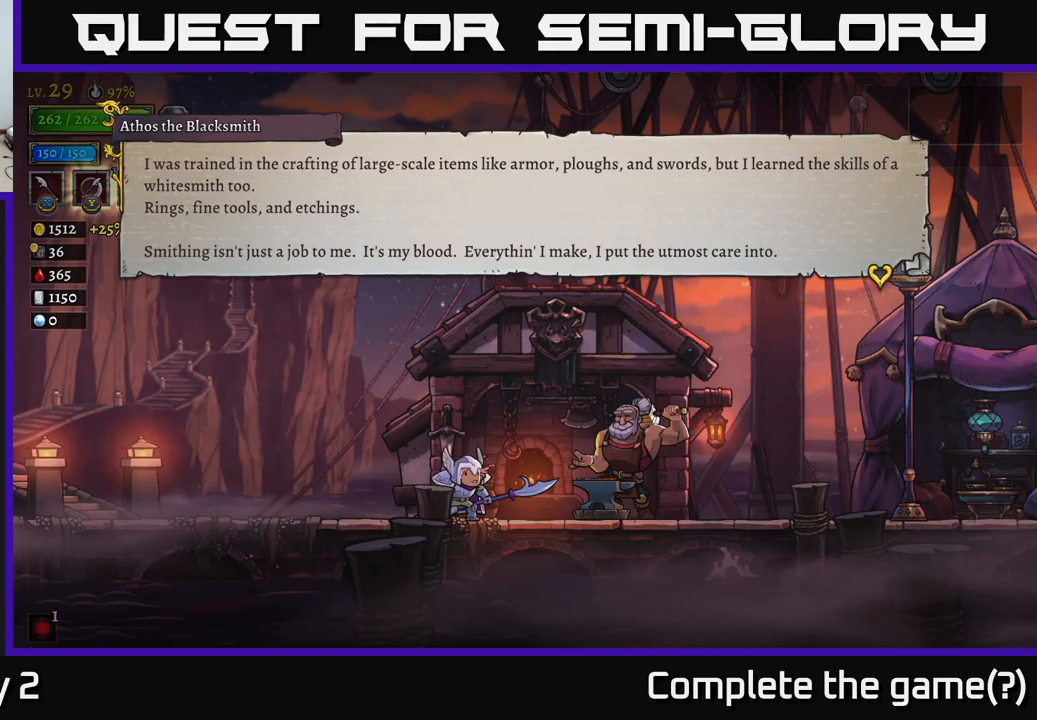
{"buttons": [], "left_stick": "center", "right_stick": "center", "events": []}
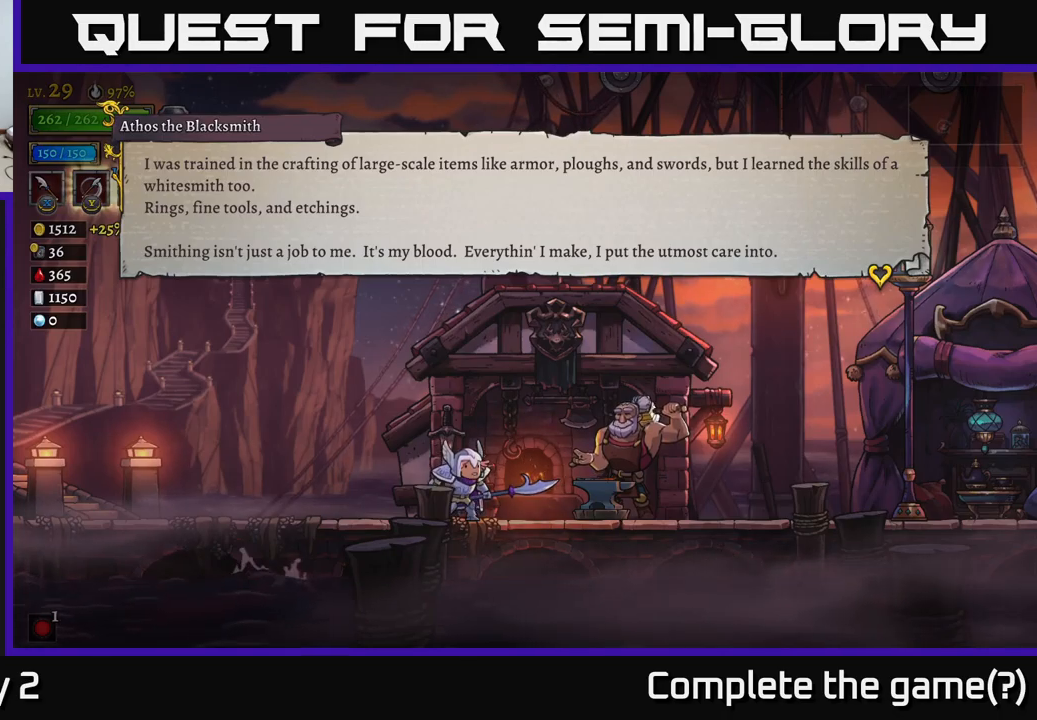
{"buttons": [], "left_stick": "center", "right_stick": "center", "events": []}
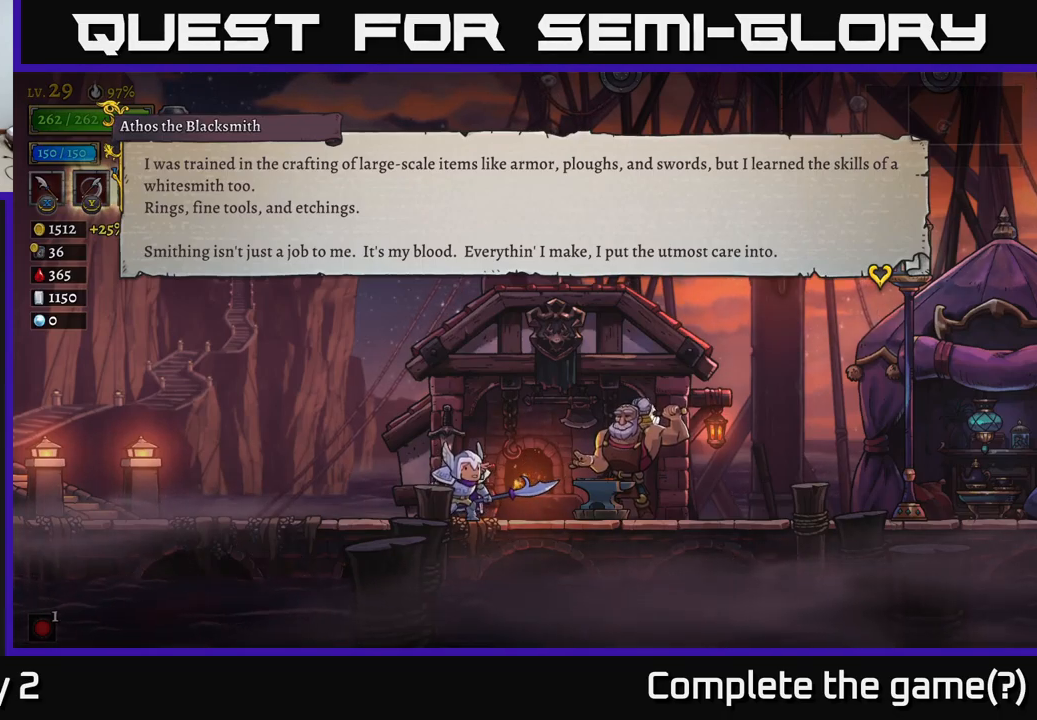
{"buttons": ["A"], "left_stick": "center", "right_stick": "center", "events": [[367, "A", "down"]]}
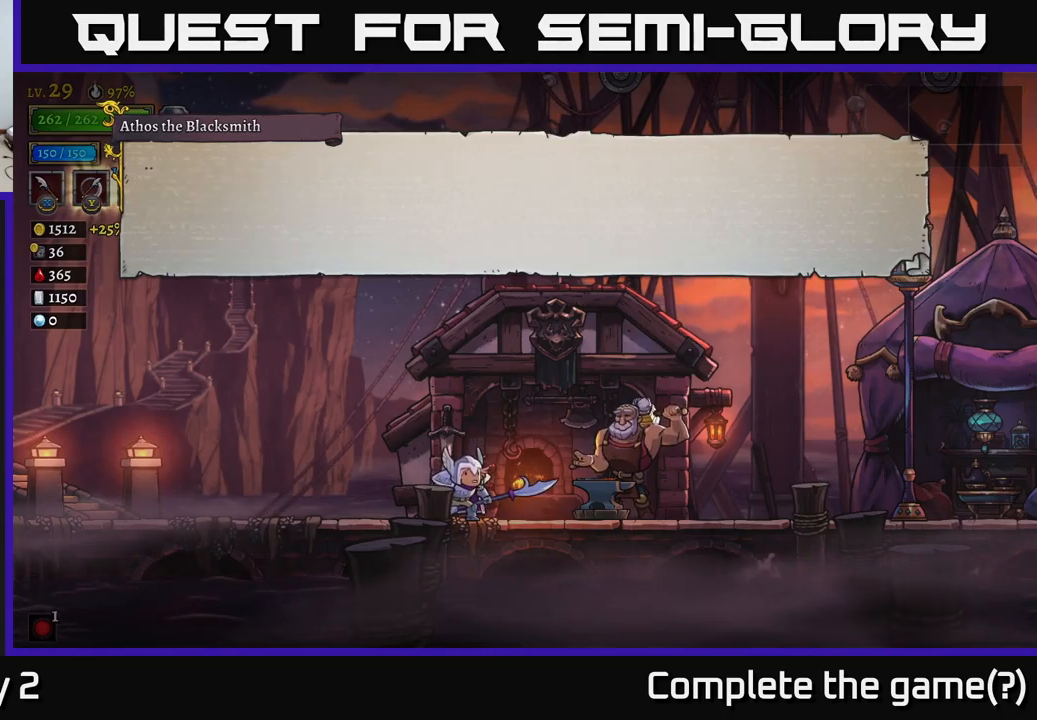
{"buttons": [], "left_stick": "center", "right_stick": "center", "events": [[17, "A", "up"], [233, "A", "down"], [400, "A", "up"]]}
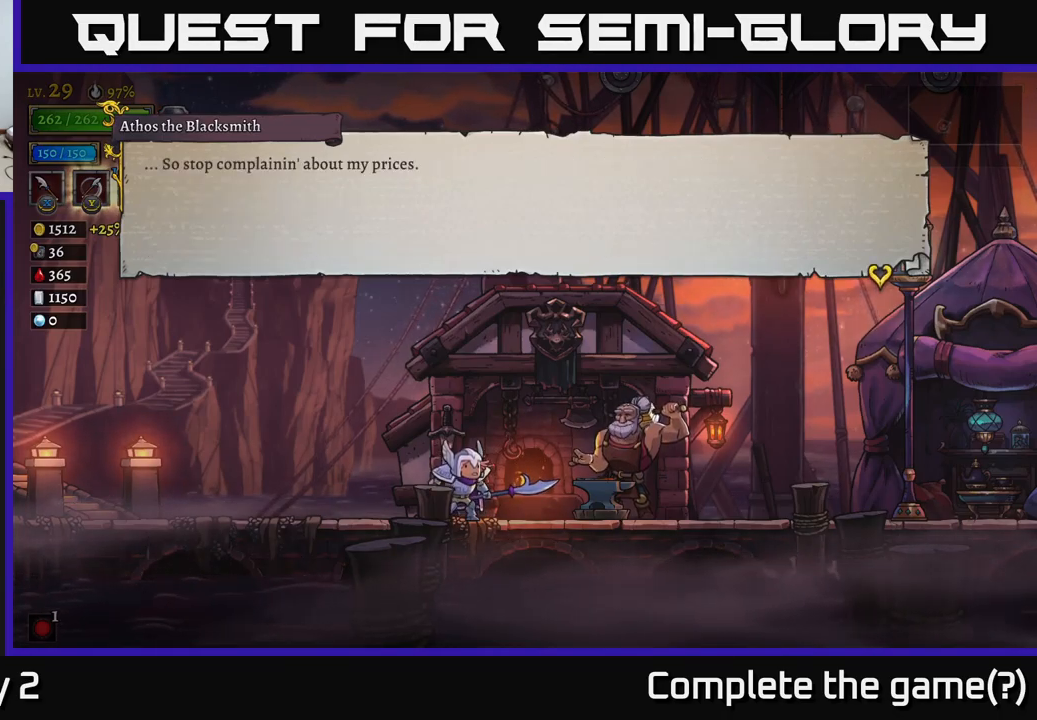
{"buttons": [], "left_stick": "center", "right_stick": "center", "events": [[200, "A", "down"], [317, "A", "up"]]}
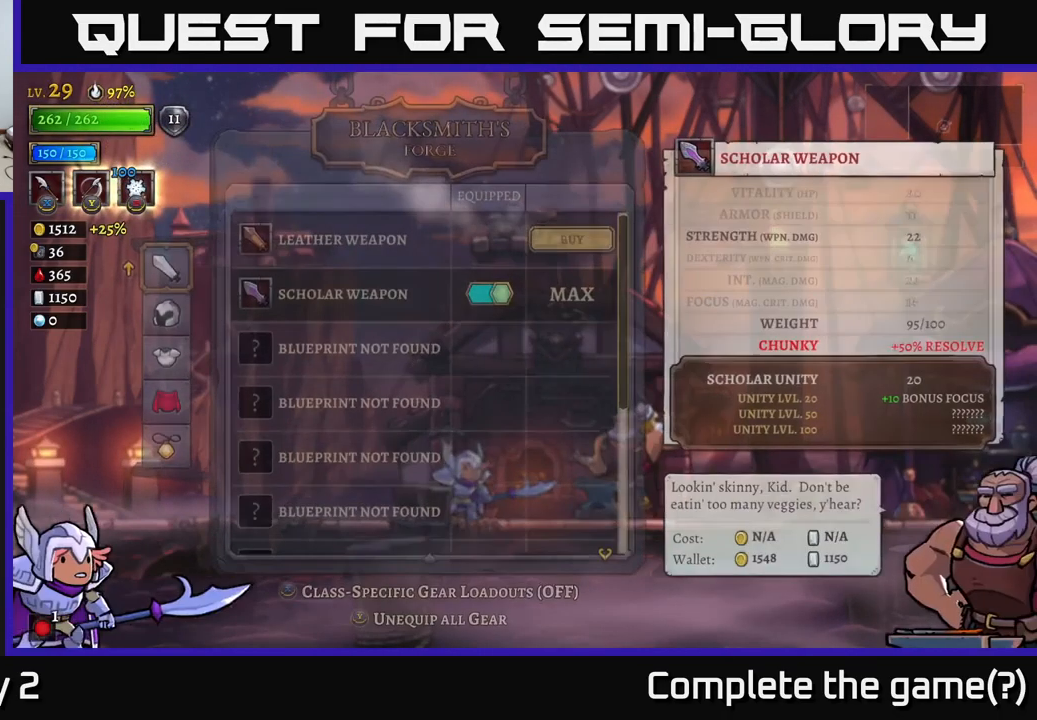
{"buttons": [], "left_stick": "center", "right_stick": "center", "events": []}
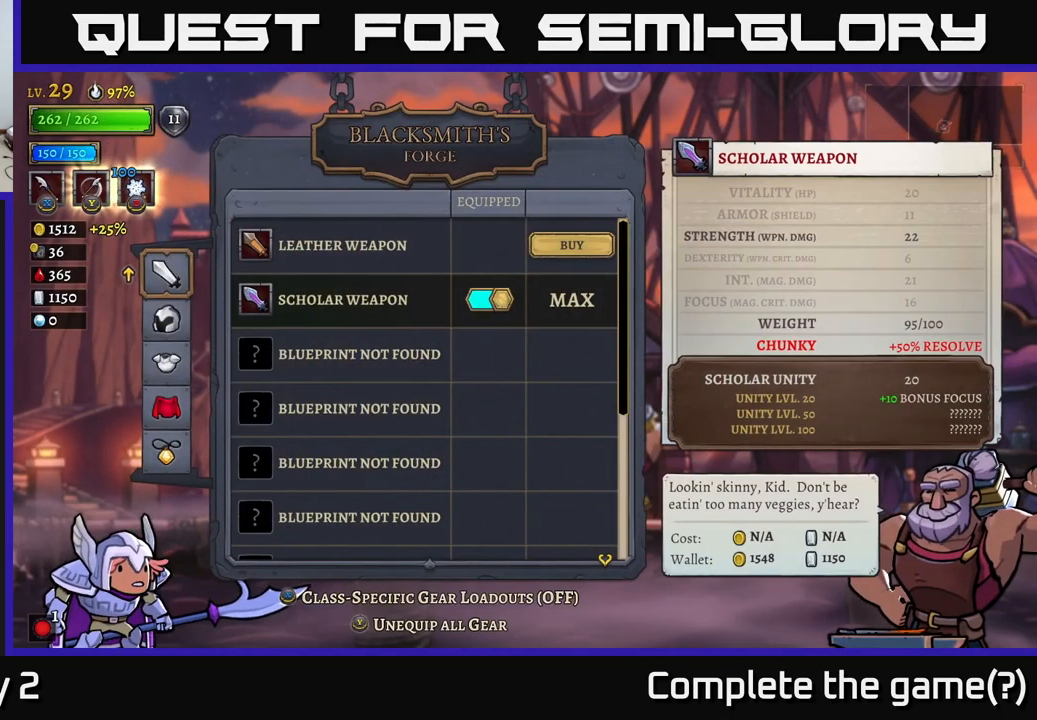
{"buttons": [], "left_stick": "down", "right_stick": "center", "events": [[283, "left_stick", "down"]]}
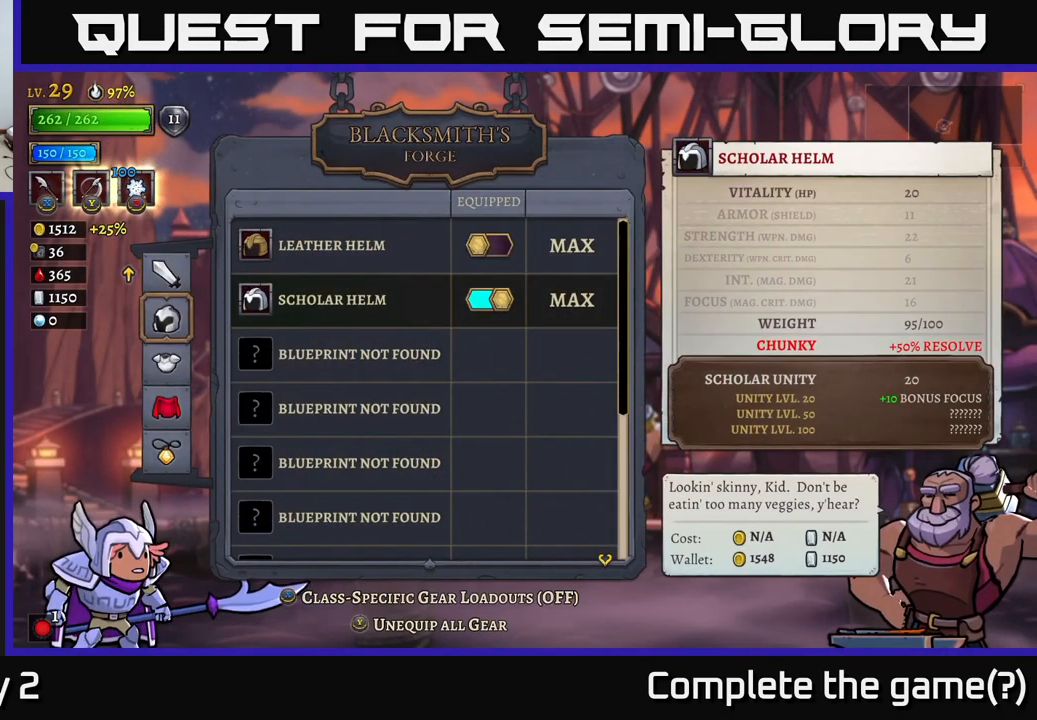
{"buttons": [], "left_stick": "center", "right_stick": "center", "events": [[217, "left_stick", "center"]]}
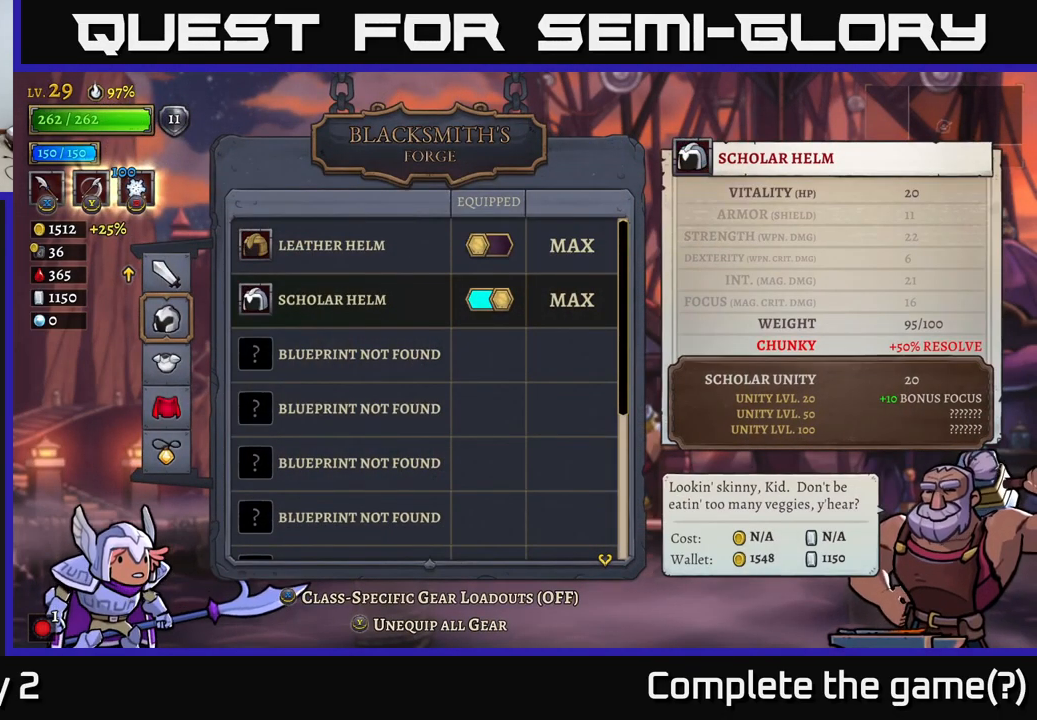
{"buttons": [], "left_stick": "center", "right_stick": "center", "events": [[83, "left_stick", "down"], [317, "left_stick", "center"]]}
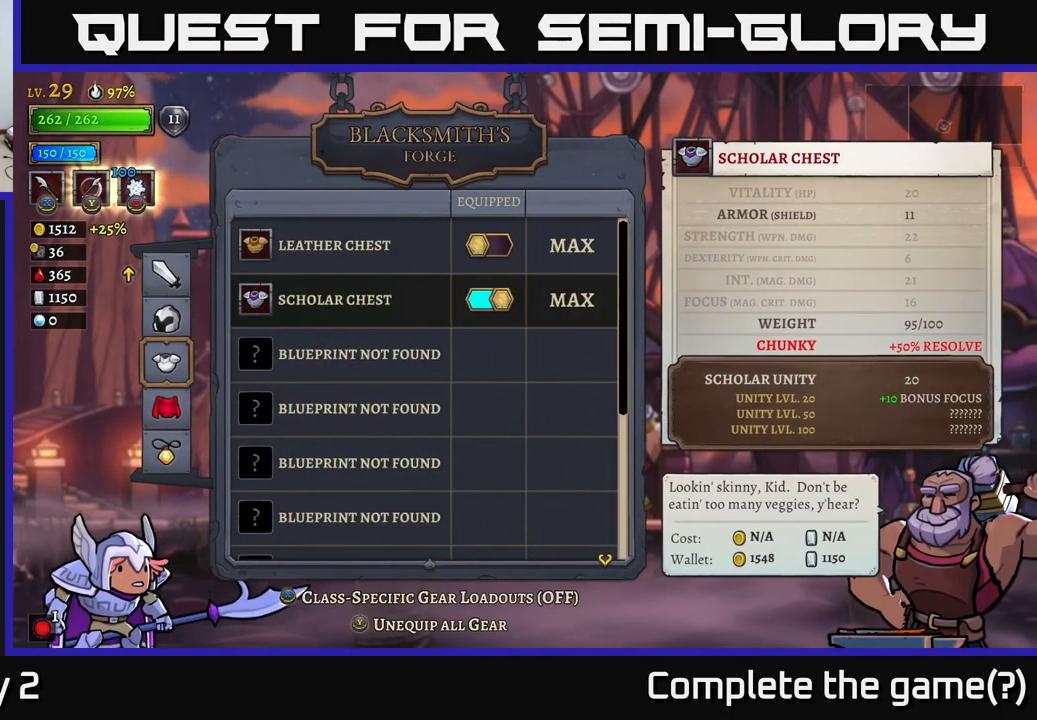
{"buttons": [], "left_stick": "down", "right_stick": "center", "events": [[50, "left_stick", "down"]]}
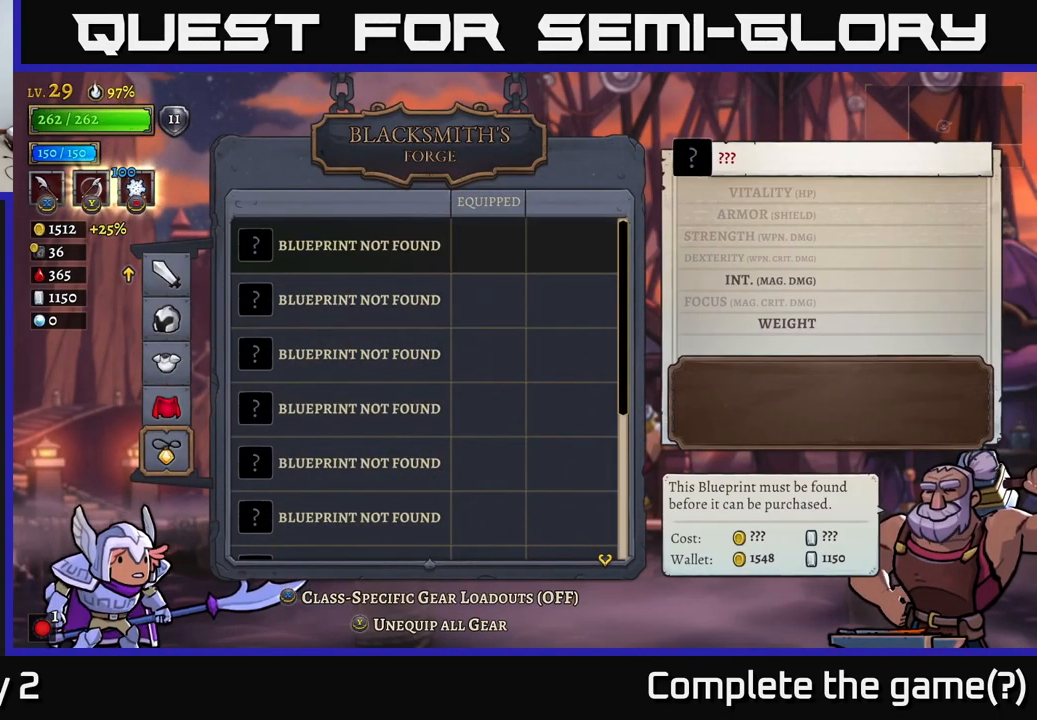
{"buttons": [], "left_stick": "up", "right_stick": "center", "events": [[33, "left_stick", "center"], [133, "left_stick", "down"], [299, "left_stick", "center"], [366, "left_stick", "up"]]}
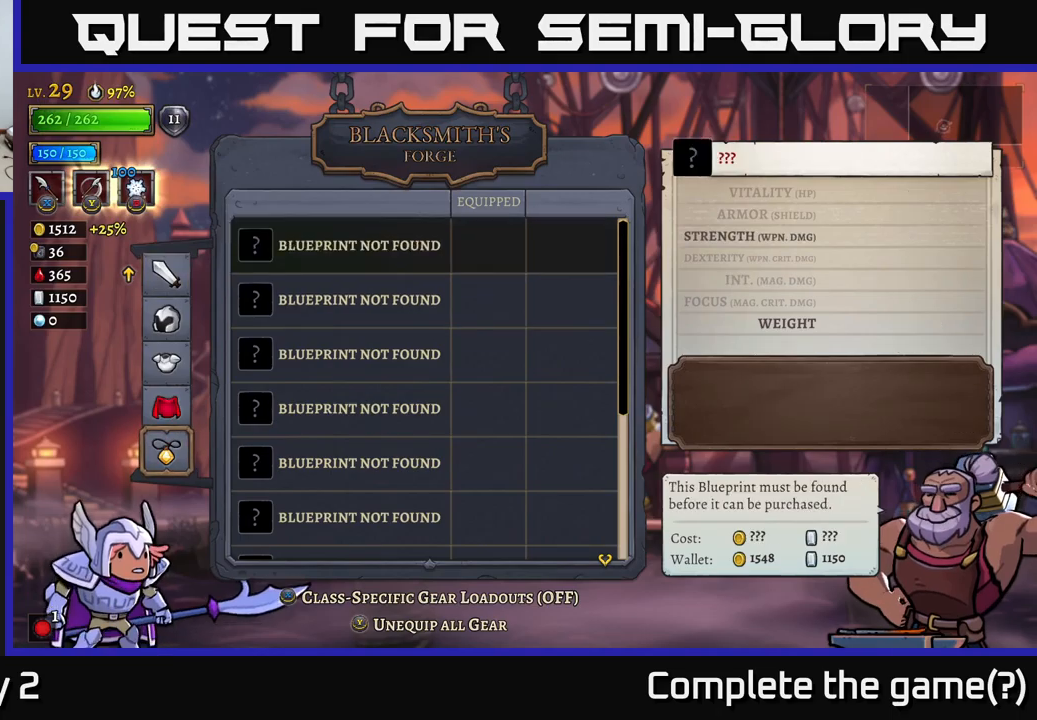
{"buttons": [], "left_stick": "up", "right_stick": "center", "events": [[34, "left_stick", "center"], [150, "left_stick", "up"], [284, "left_stick", "center"], [417, "left_stick", "up"]]}
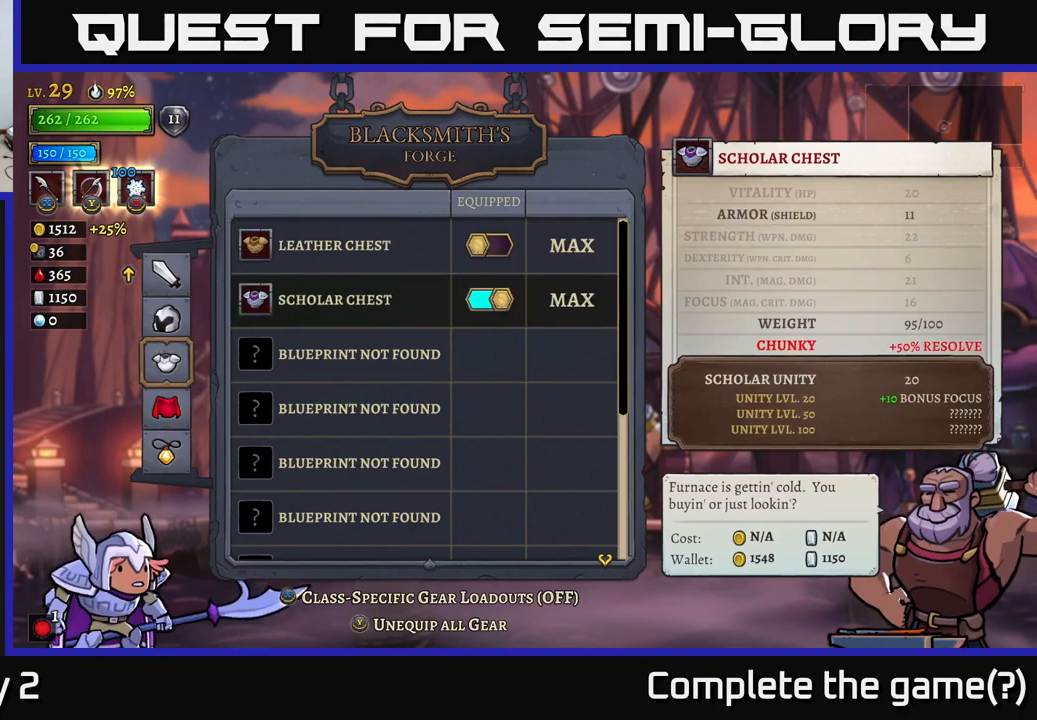
{"buttons": [], "left_stick": "center", "right_stick": "center", "events": [[34, "left_stick", "center"], [317, "left_stick", "down"], [484, "left_stick", "center"]]}
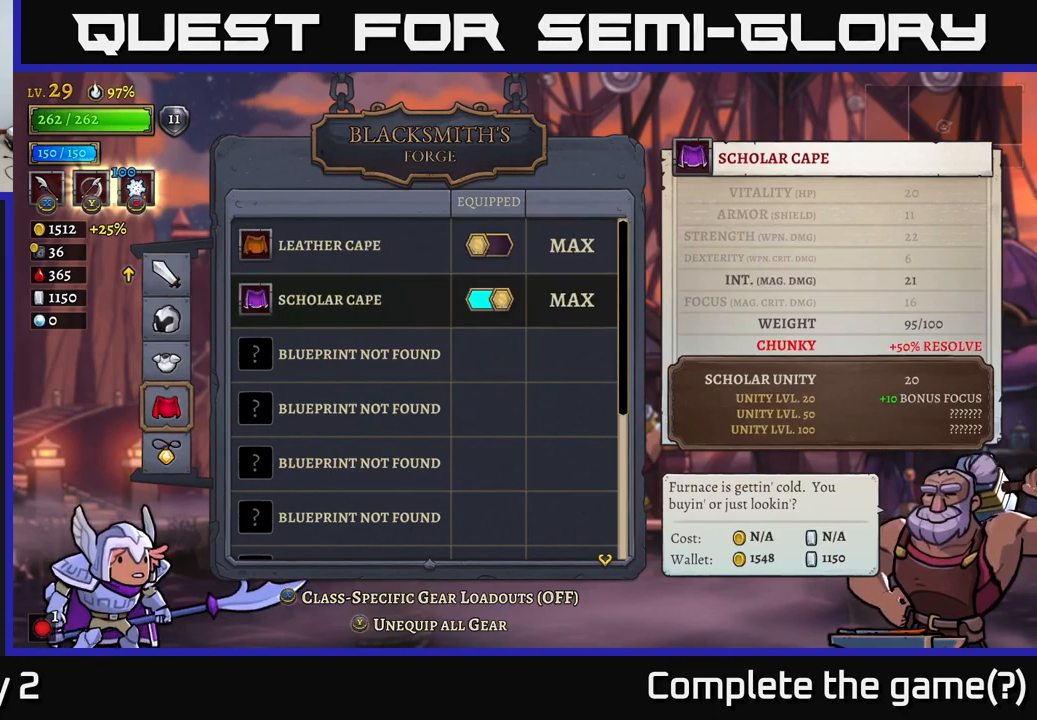
{"buttons": [], "left_stick": "center", "right_stick": "center", "events": [[217, "left_stick", "down"], [400, "left_stick", "center"]]}
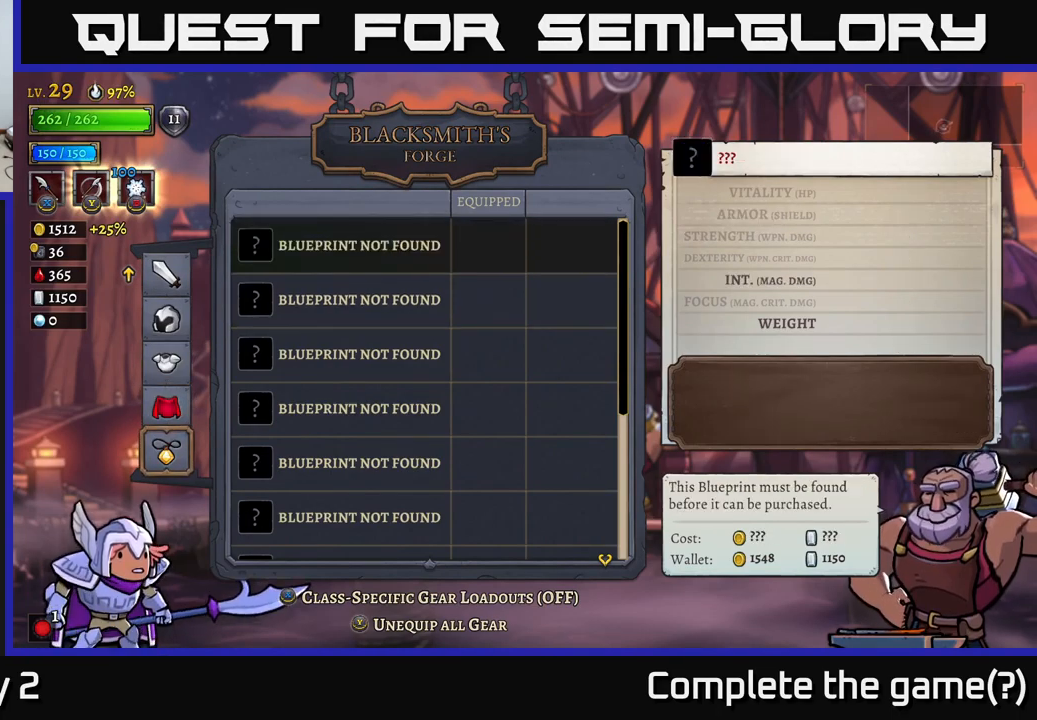
{"buttons": [], "left_stick": "center", "right_stick": "center", "events": []}
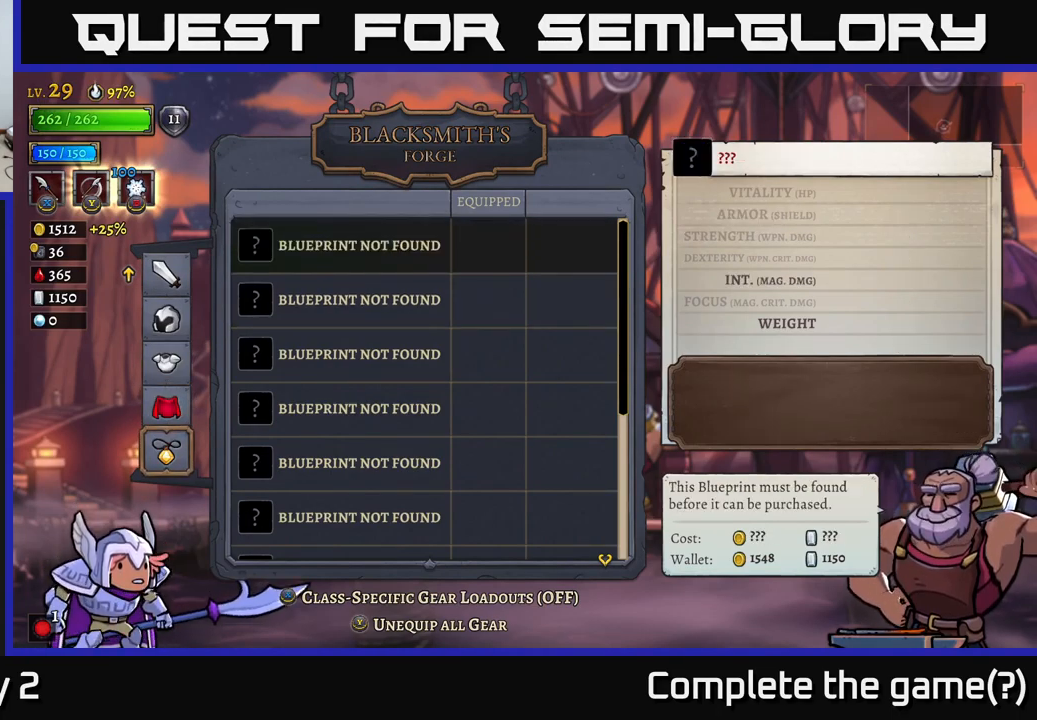
{"buttons": [], "left_stick": "center", "right_stick": "center", "events": []}
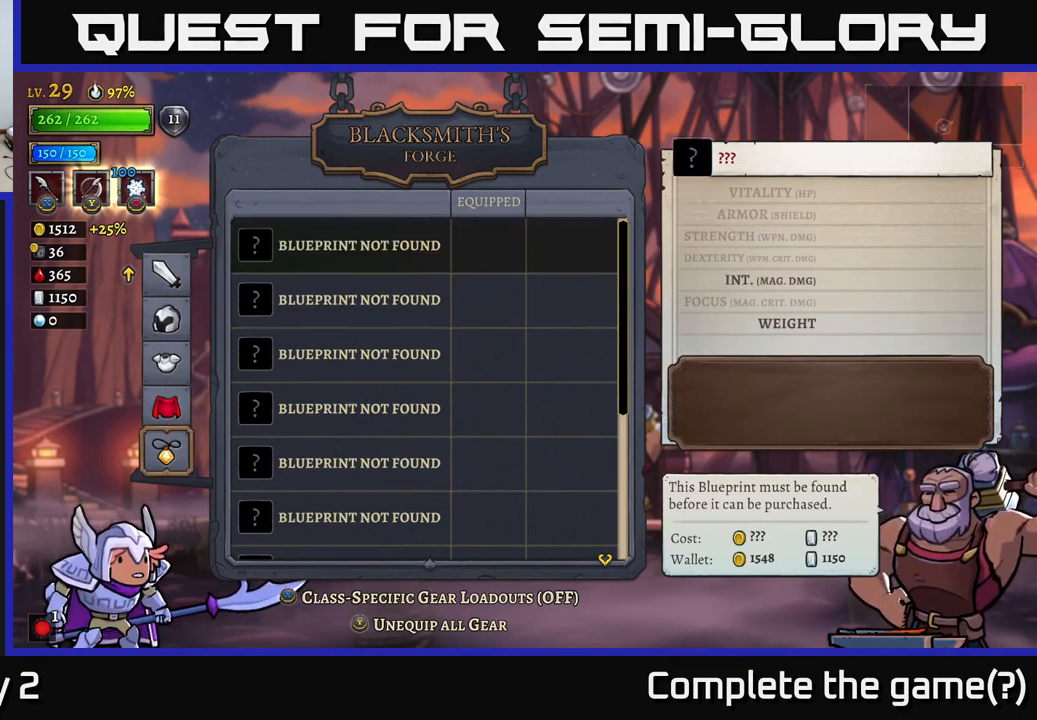
{"buttons": [], "left_stick": "down", "right_stick": "center", "events": [[100, "left_stick", "up"], [267, "left_stick", "center"], [367, "left_stick", "down"]]}
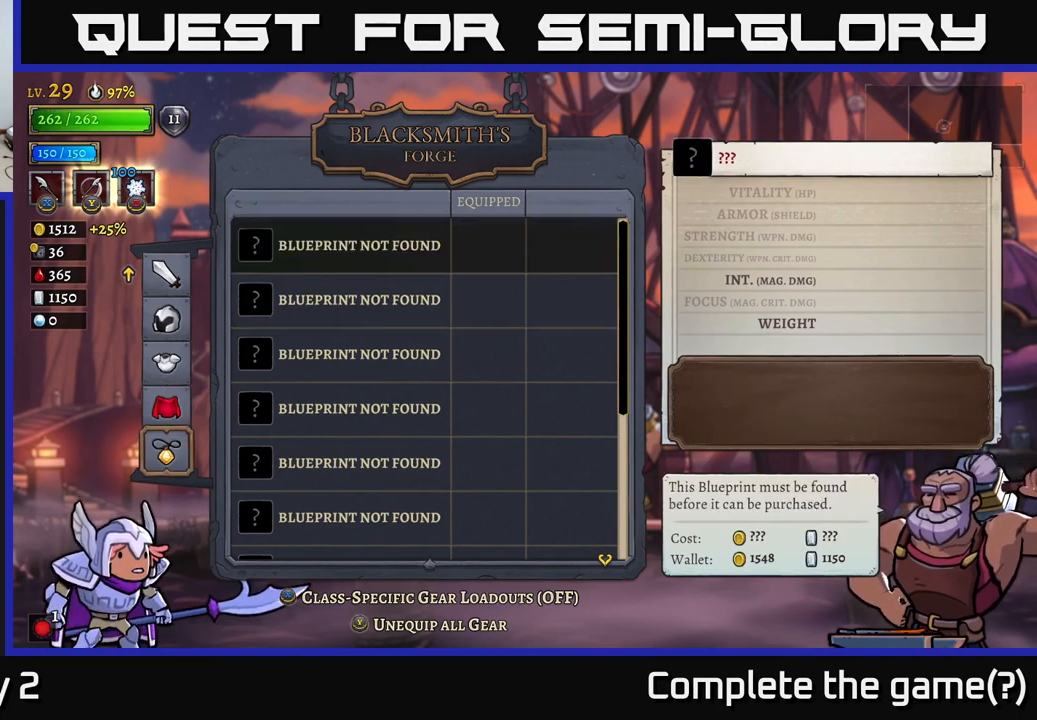
{"buttons": [], "left_stick": "up-left", "right_stick": "center", "events": [[50, "left_stick", "center"], [417, "left_stick", "up-left"]]}
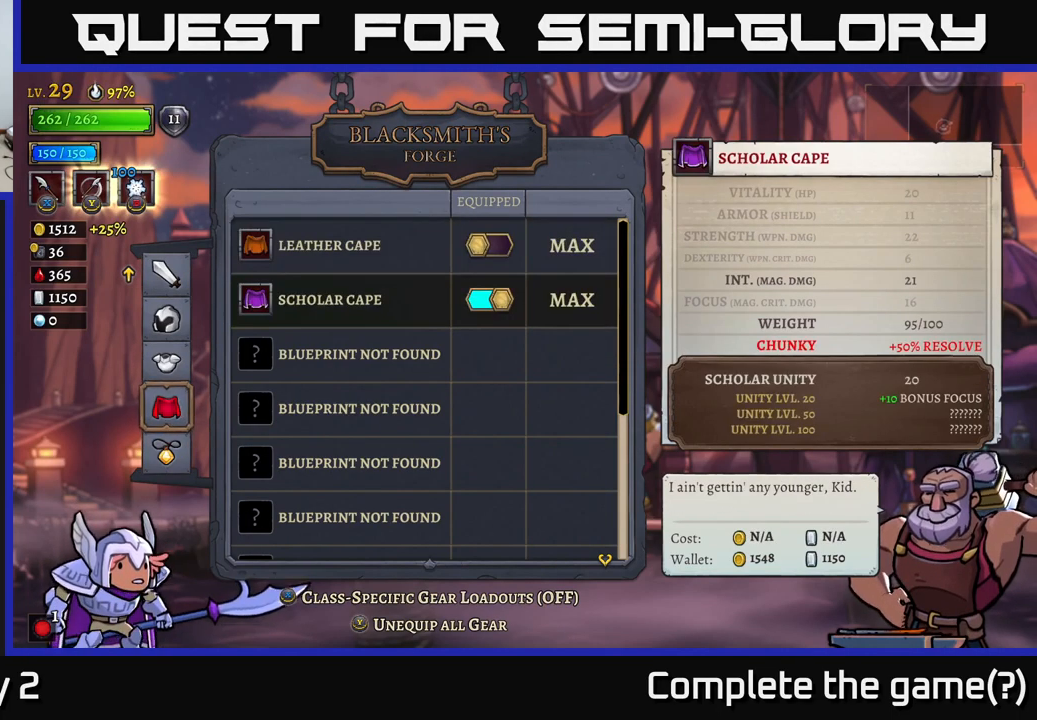
{"buttons": [], "left_stick": "center", "right_stick": "center", "events": [[50, "left_stick", "center"], [150, "left_stick", "up"], [267, "left_stick", "center"]]}